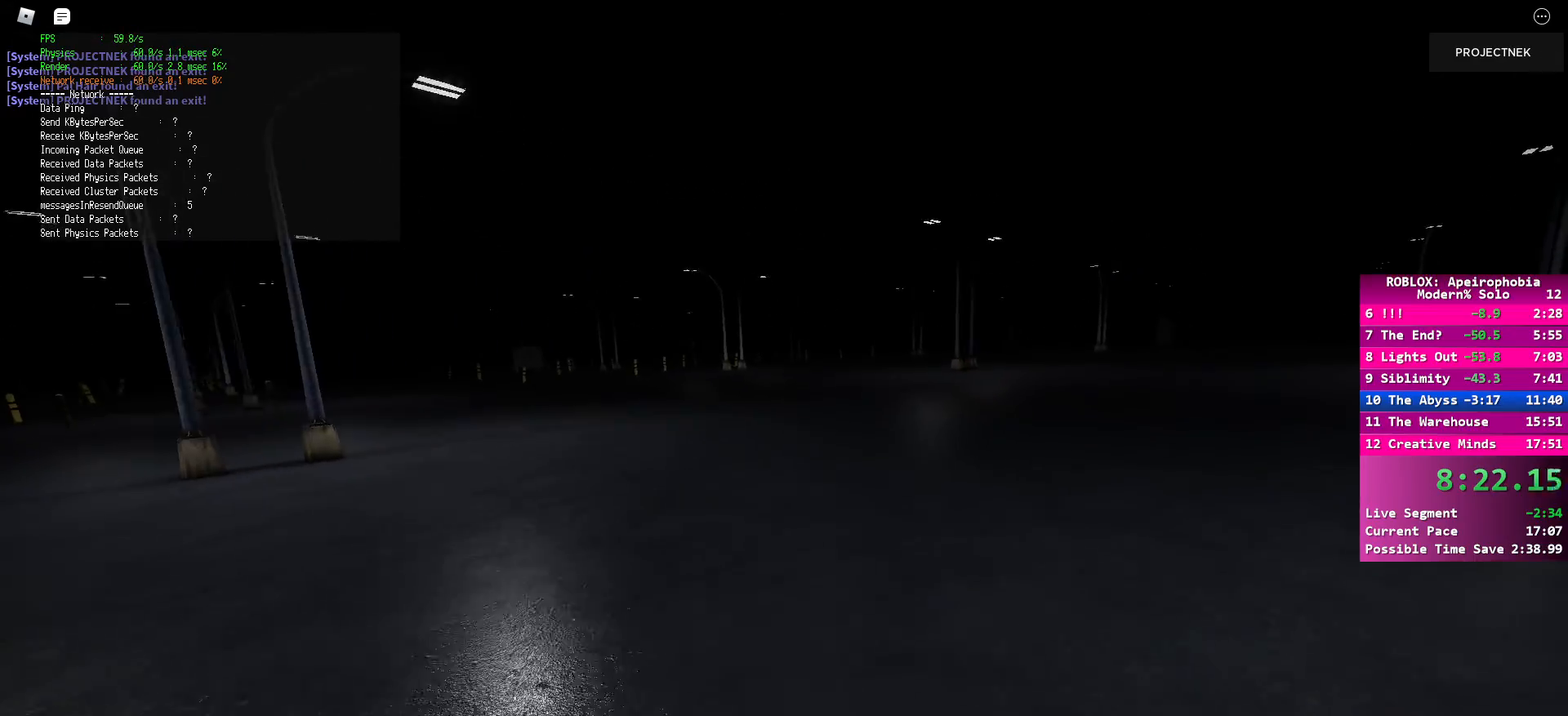
Gameplay with keyboard and mouse; each line is a JSON object with the keys and mouse buttons held at the frame after it. "events" lists presses ("down") and releases ("up") of "a", "ctrl", "d", "e", "q", "s", "shift", "space", "w", "mouse_left", "mouse_wheel", "mouse_right", "mouse_mb4" and "mouse_mb5" between this image and that frame as [ms after this image, input, new state], when the widget could be followed in between. "mouse_left", "mouse_wheel", "mouse_right", "mouse_mb4", "mouse_mb5" = the "left", "wheel", "right", "mb4", "mb5" buttons of the "mouse" list. No other keys are recorded. "wheel" means that the mouse wheel is clicked or scrolled. Mouse movement is not recorded.
{"keys": ["d", "w"], "mouse": [], "events": [[283, "shift", "up"], [283, "space", "down"], [433, "space", "up"]]}
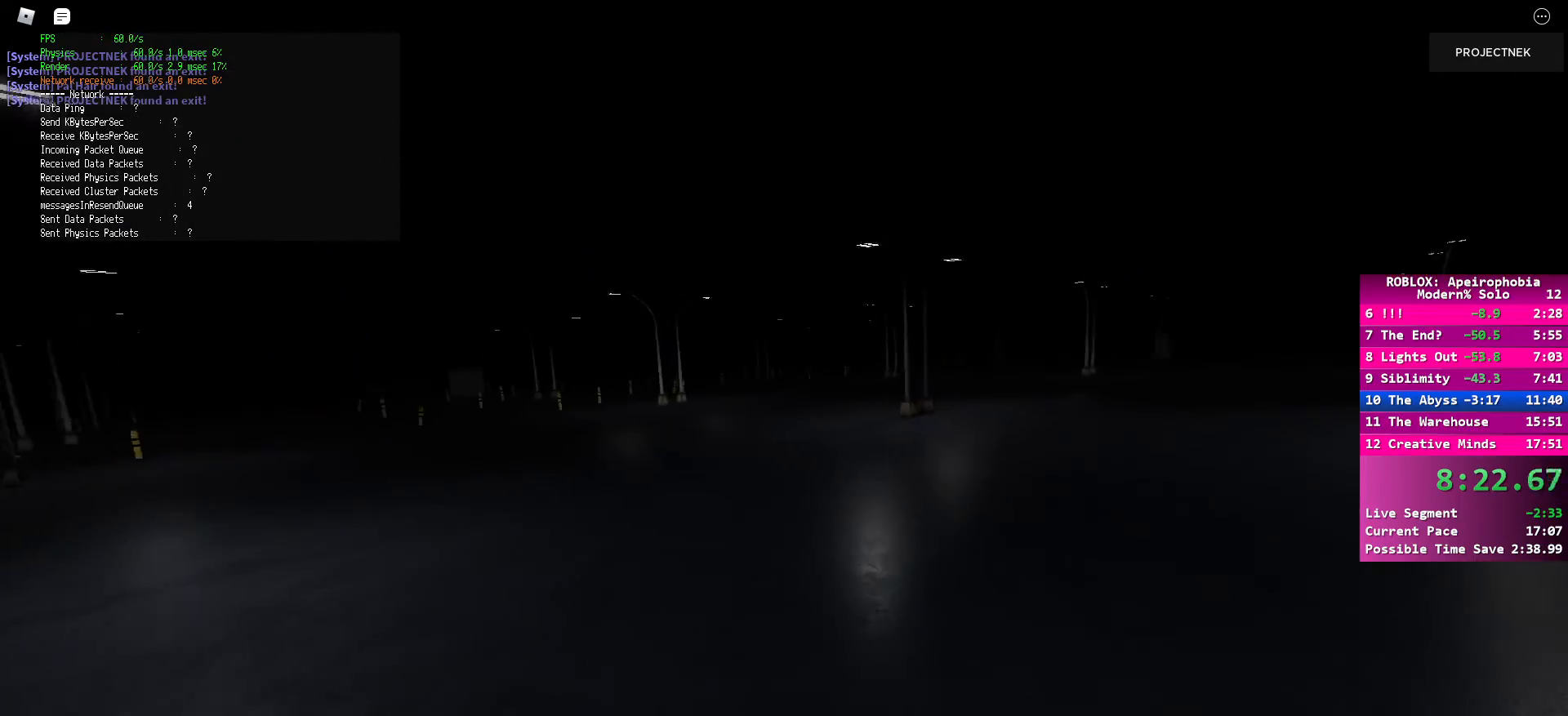
{"keys": ["d", "shift", "w"], "mouse": [], "events": [[17, "shift", "down"]]}
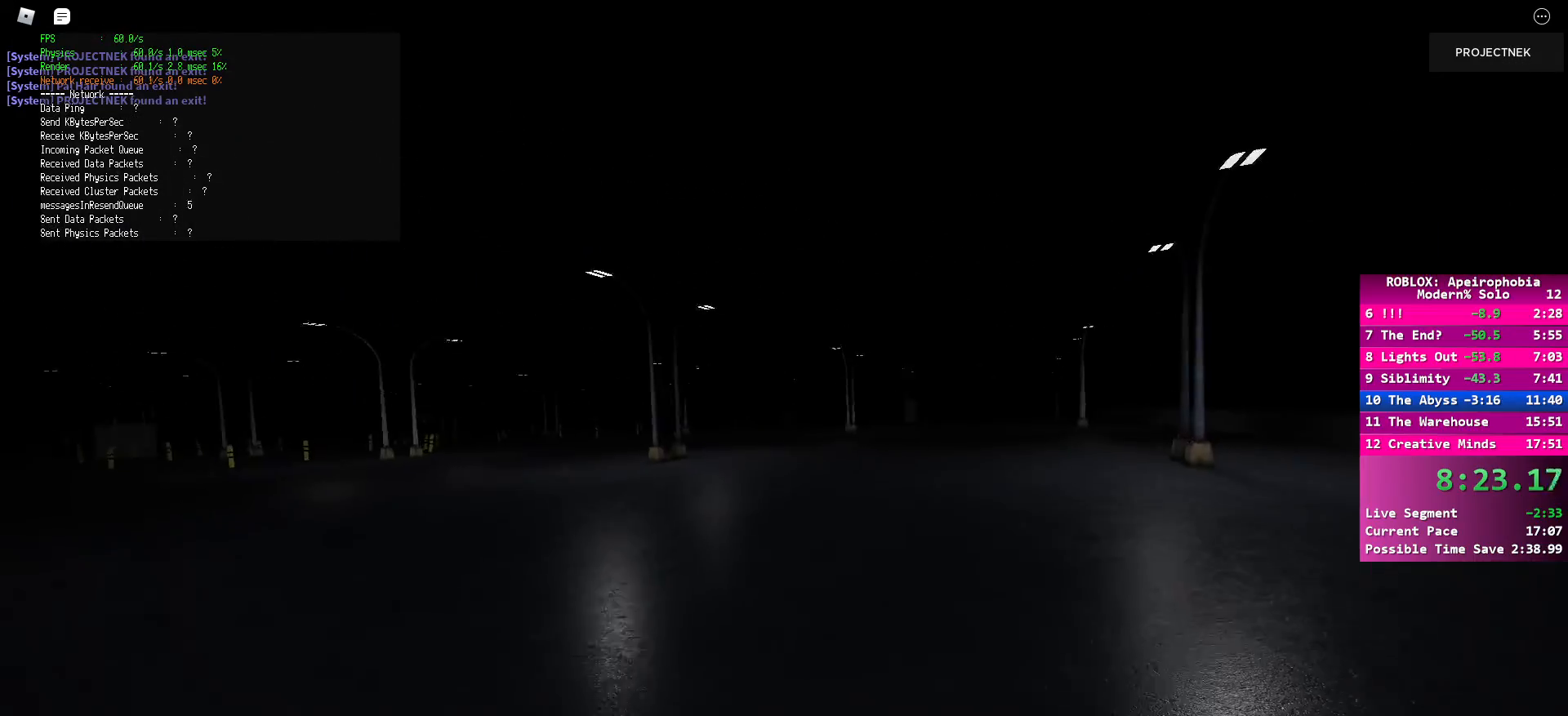
{"keys": ["shift", "w"], "mouse": [], "events": [[100, "space", "down"], [117, "shift", "up"], [233, "space", "up"], [333, "shift", "down"], [450, "d", "up"]]}
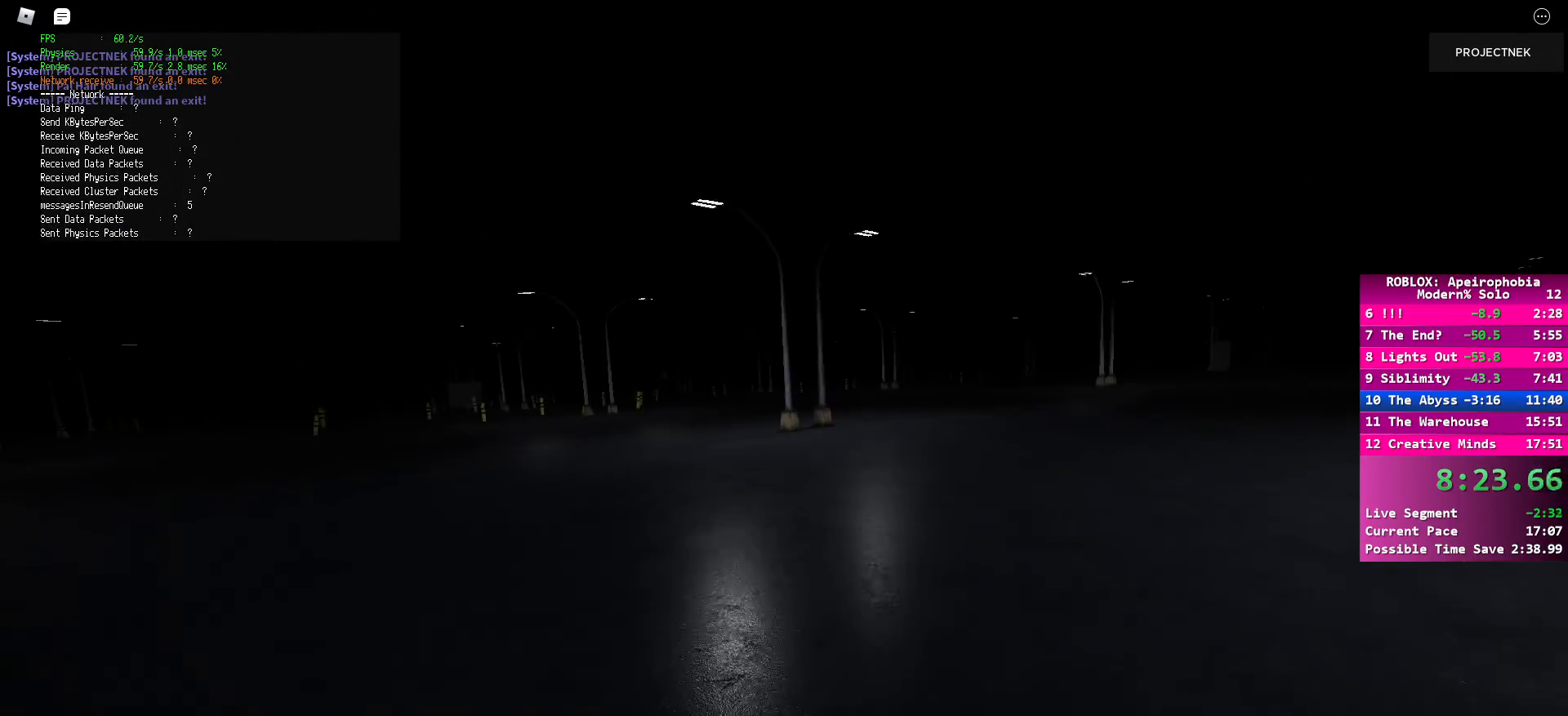
{"keys": ["a", "space", "w"], "mouse": [], "events": [[133, "a", "down"], [467, "space", "down"], [500, "shift", "up"]]}
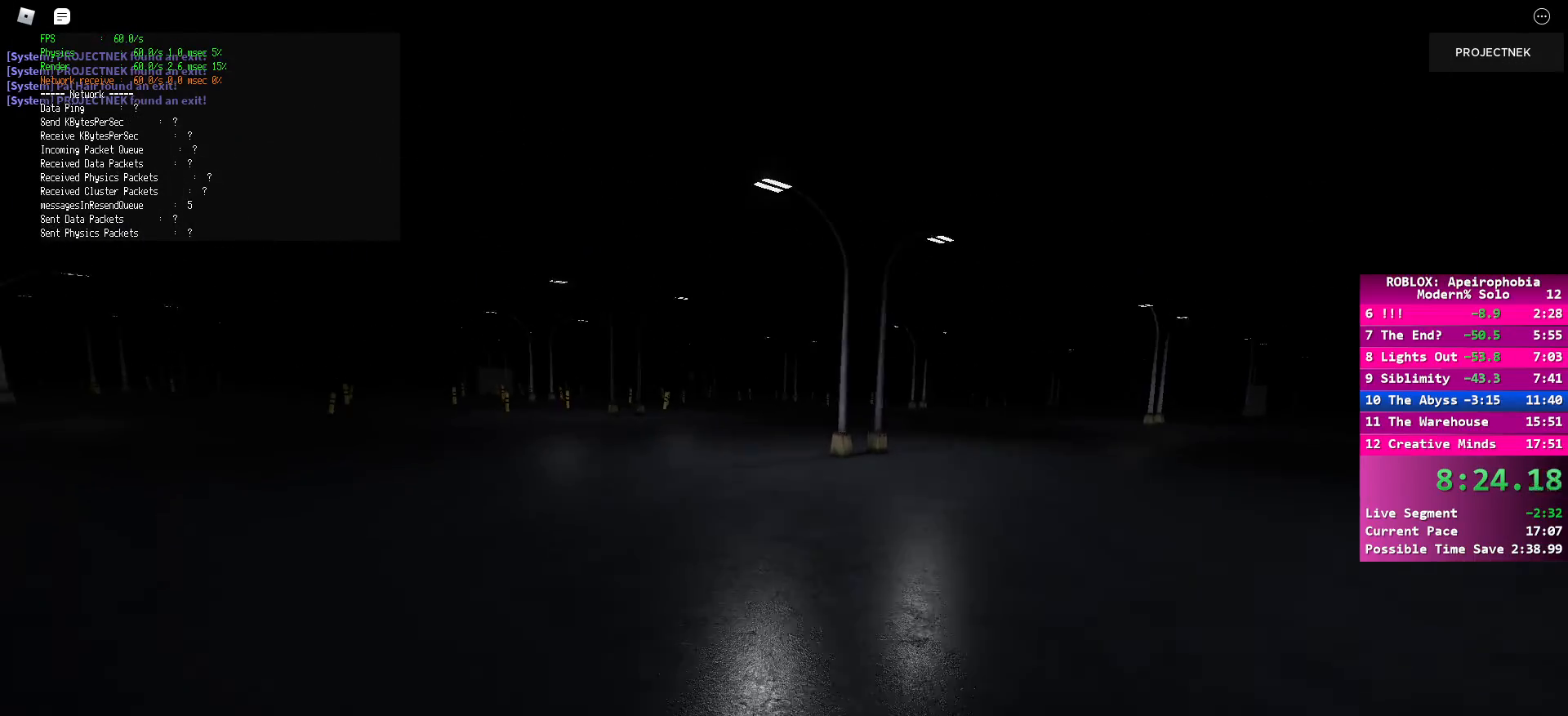
{"keys": ["a", "shift", "w"], "mouse": [], "events": [[83, "space", "up"], [317, "shift", "down"]]}
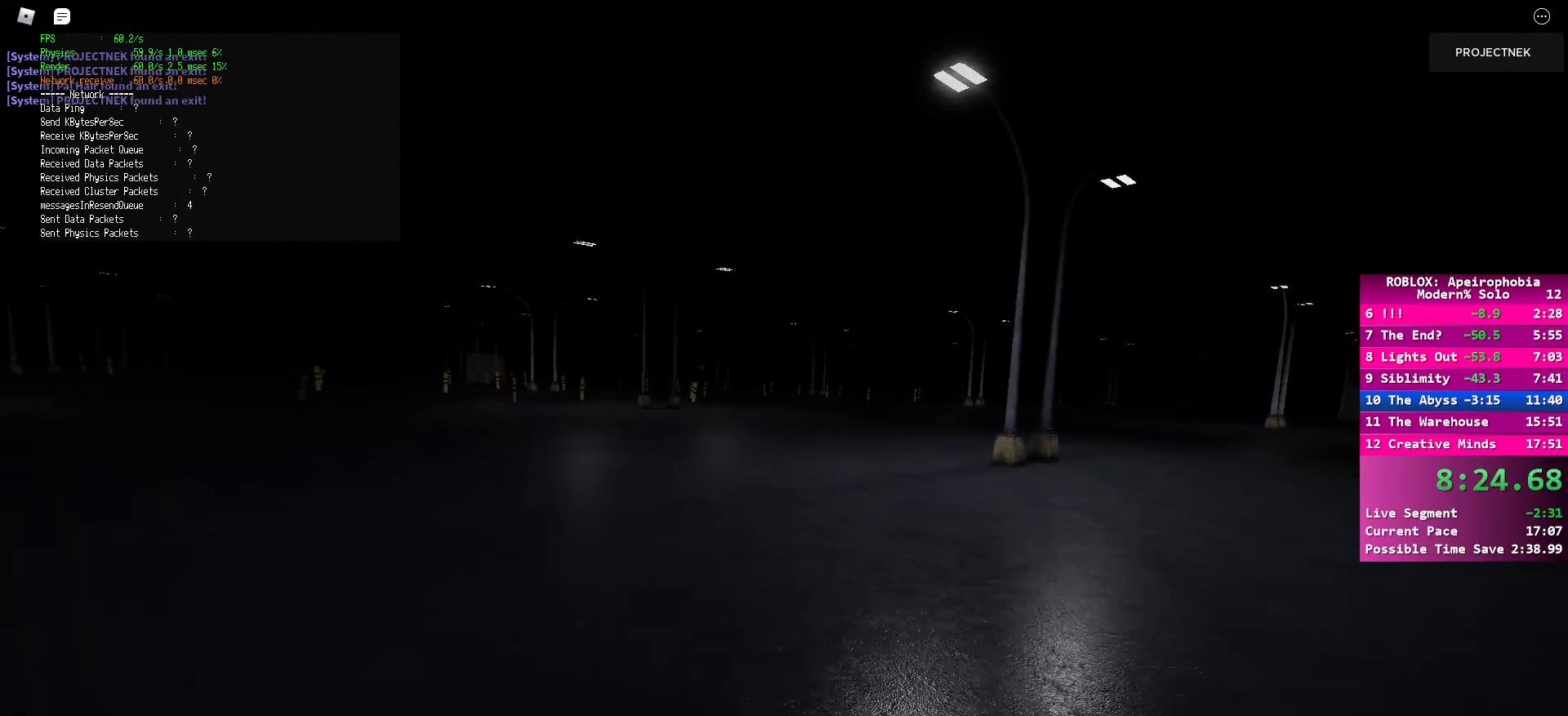
{"keys": ["a", "w"], "mouse": [], "events": [[317, "space", "down"], [383, "shift", "up"], [450, "space", "up"]]}
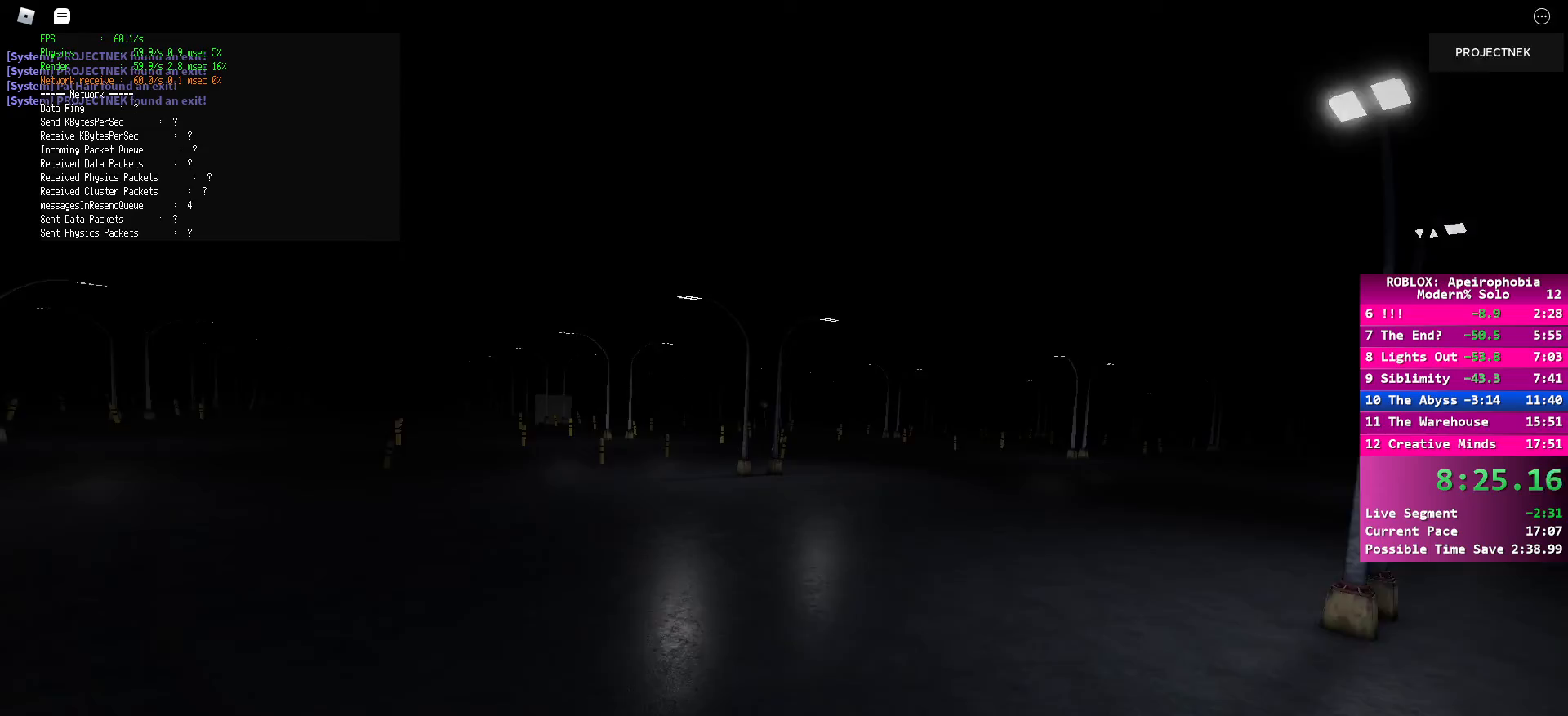
{"keys": ["a", "shift", "w"], "mouse": [], "events": [[133, "shift", "down"]]}
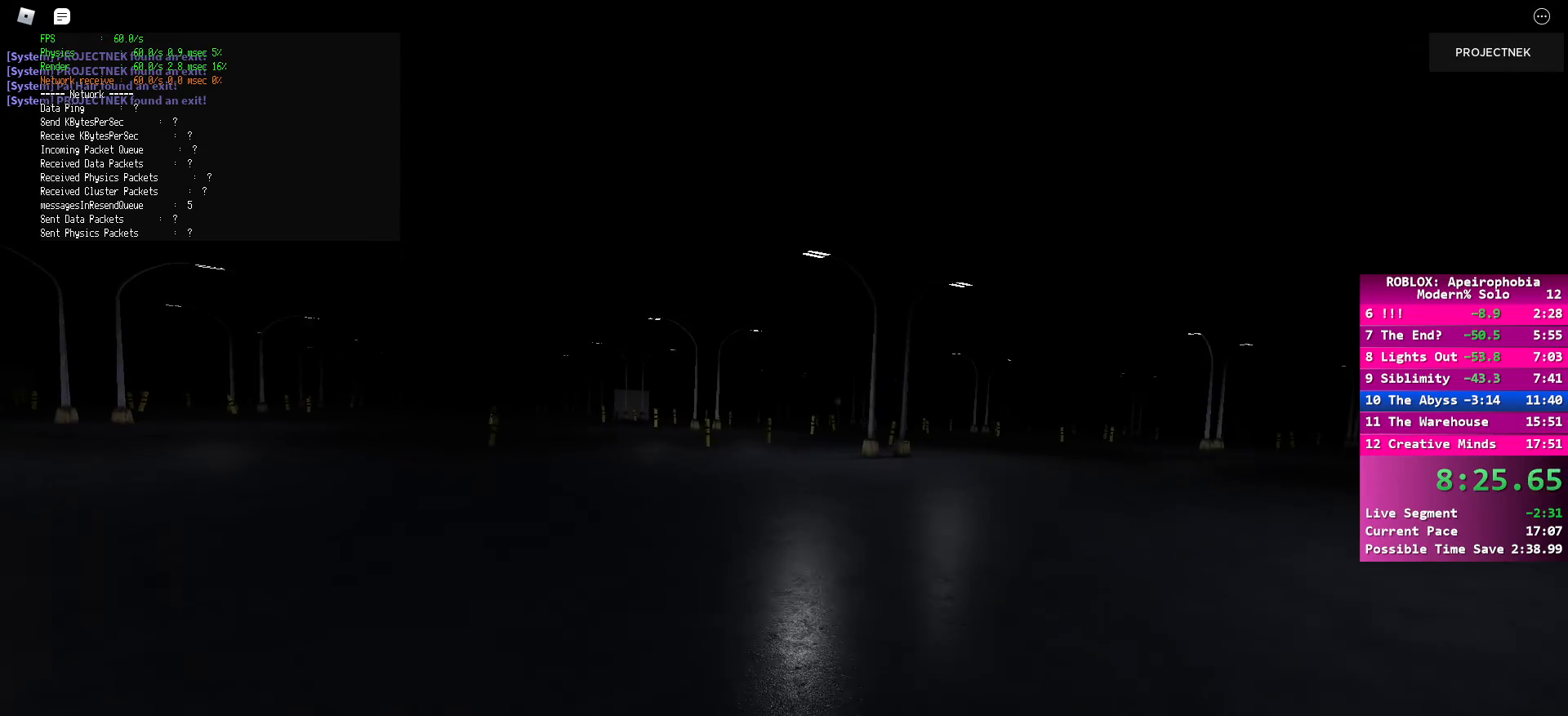
{"keys": ["d", "shift", "w"], "mouse": [], "events": [[133, "space", "down"], [150, "shift", "up"], [283, "space", "up"], [383, "shift", "down"], [483, "d", "down"], [500, "a", "up"]]}
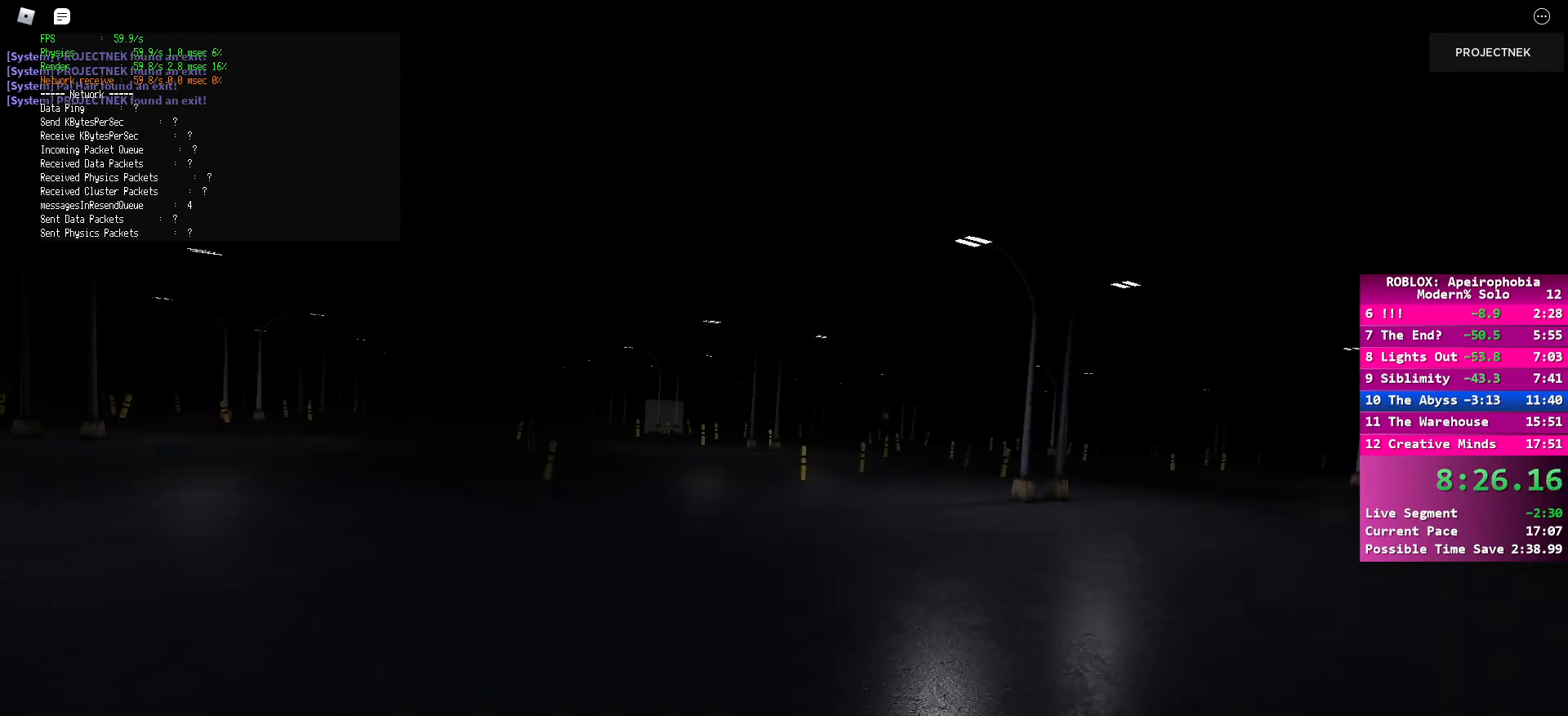
{"keys": ["d", "space", "w"], "mouse": [], "events": [[433, "shift", "up"], [433, "space", "down"]]}
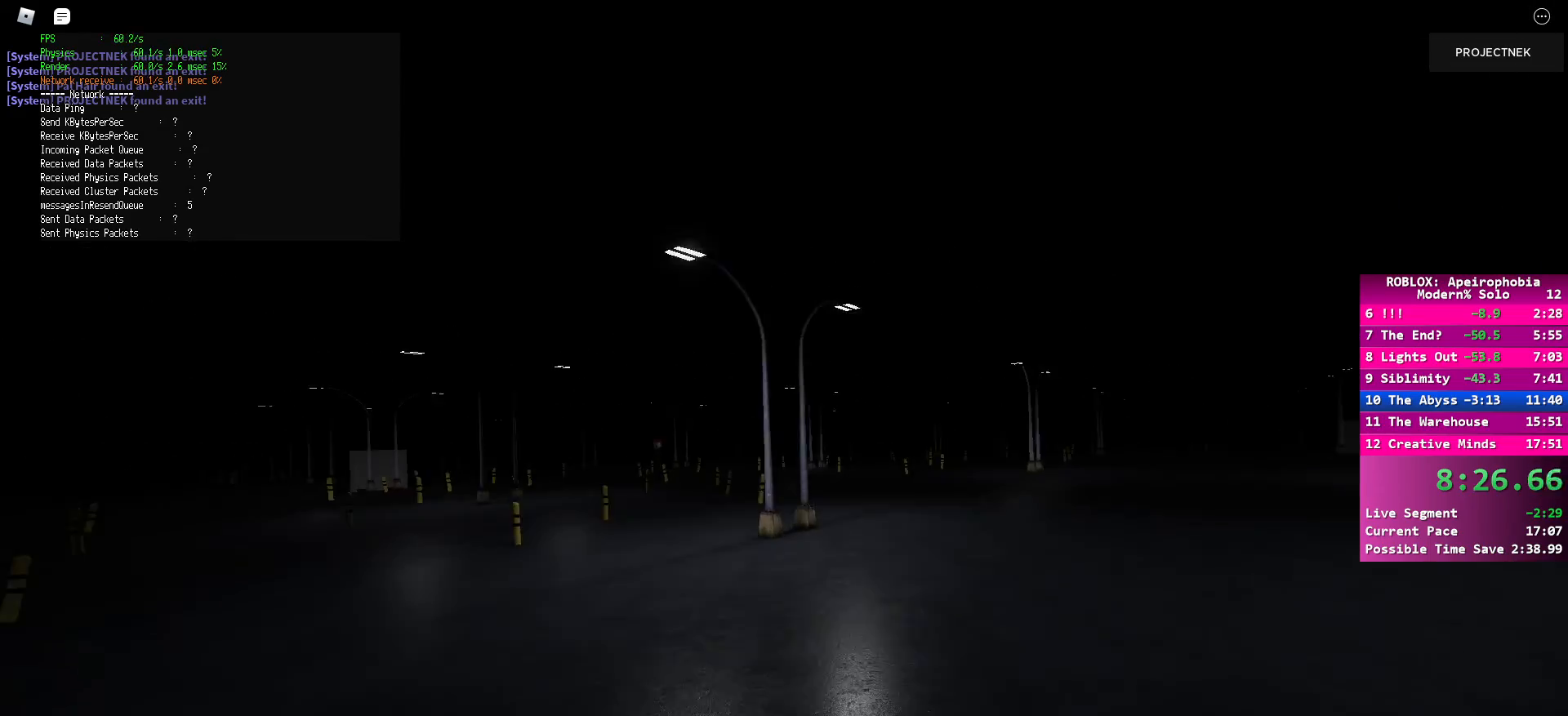
{"keys": ["d", "shift", "w"], "mouse": [], "events": [[83, "space", "up"], [200, "shift", "down"]]}
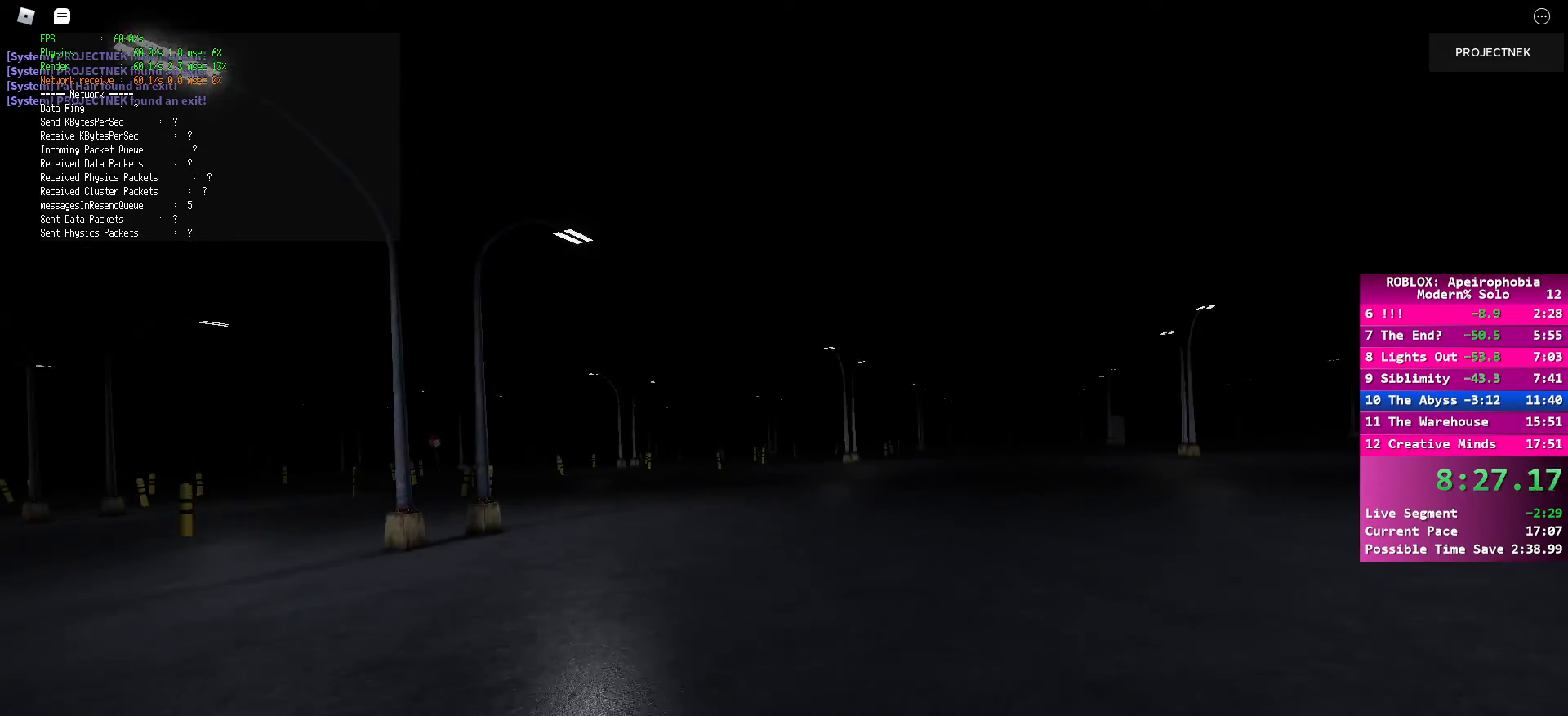
{"keys": ["d", "w"], "mouse": [], "events": [[217, "shift", "up"], [250, "space", "down"], [400, "space", "up"]]}
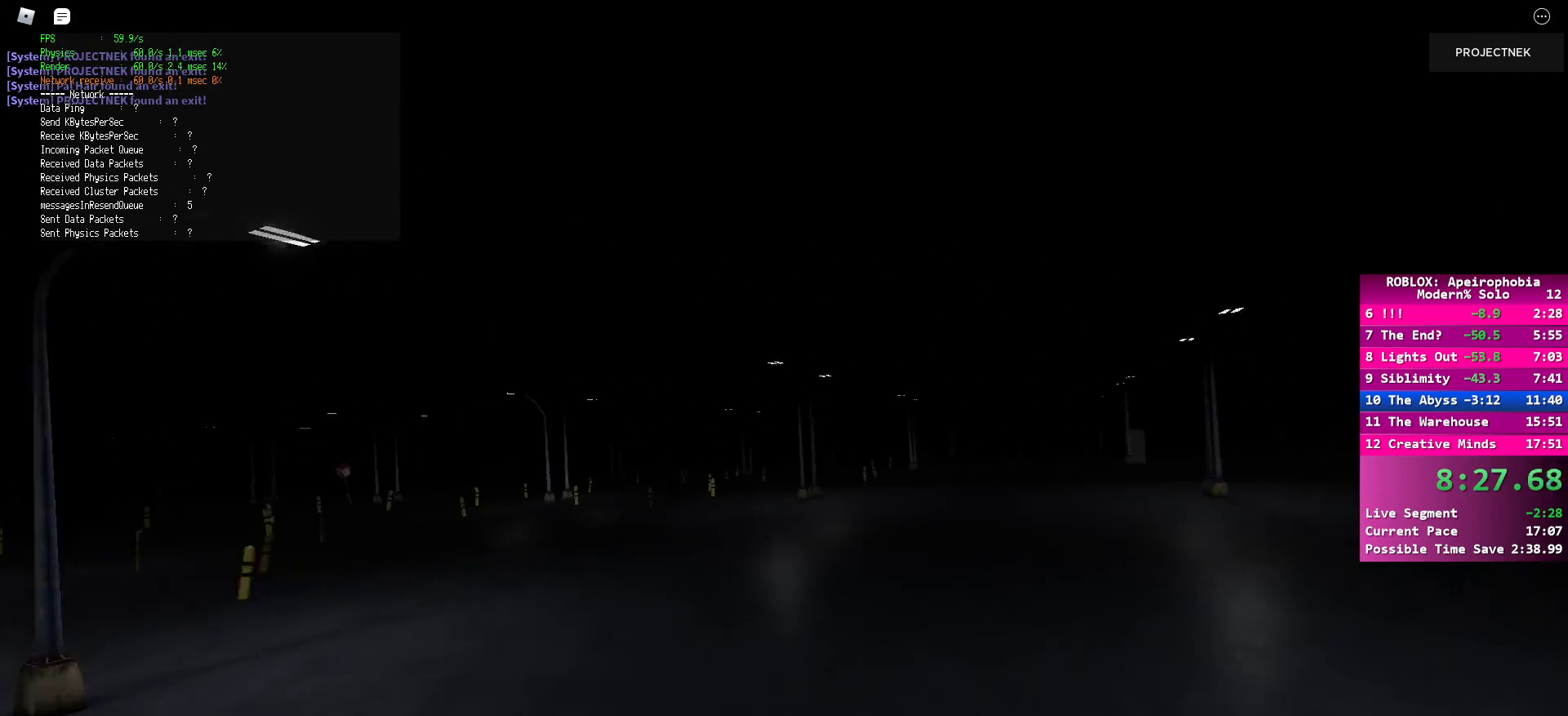
{"keys": ["d", "shift", "w"], "mouse": [], "events": [[17, "shift", "down"], [133, "w", "up"], [450, "w", "down"]]}
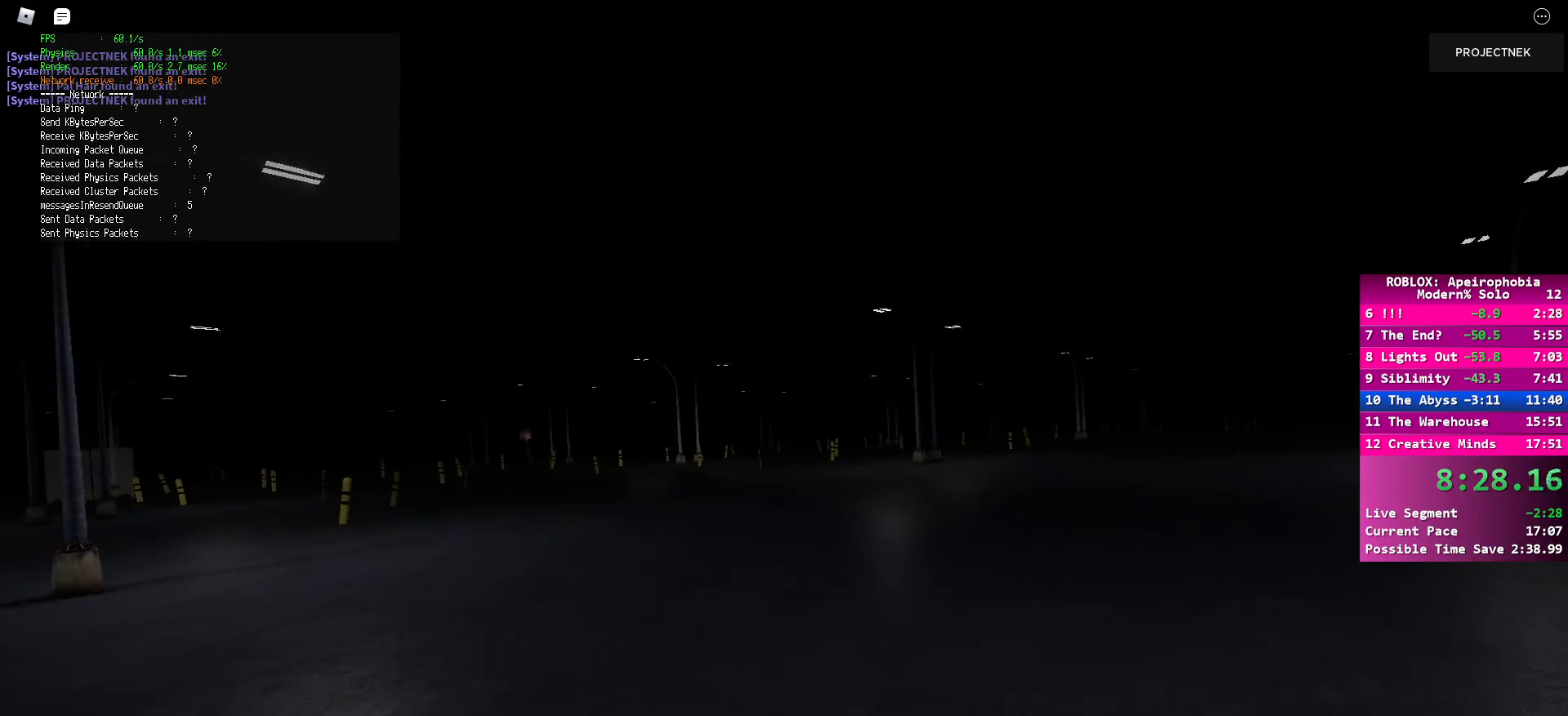
{"keys": ["d", "shift", "w"], "mouse": [], "events": [[50, "space", "down"], [83, "shift", "up"], [200, "space", "up"], [333, "shift", "down"]]}
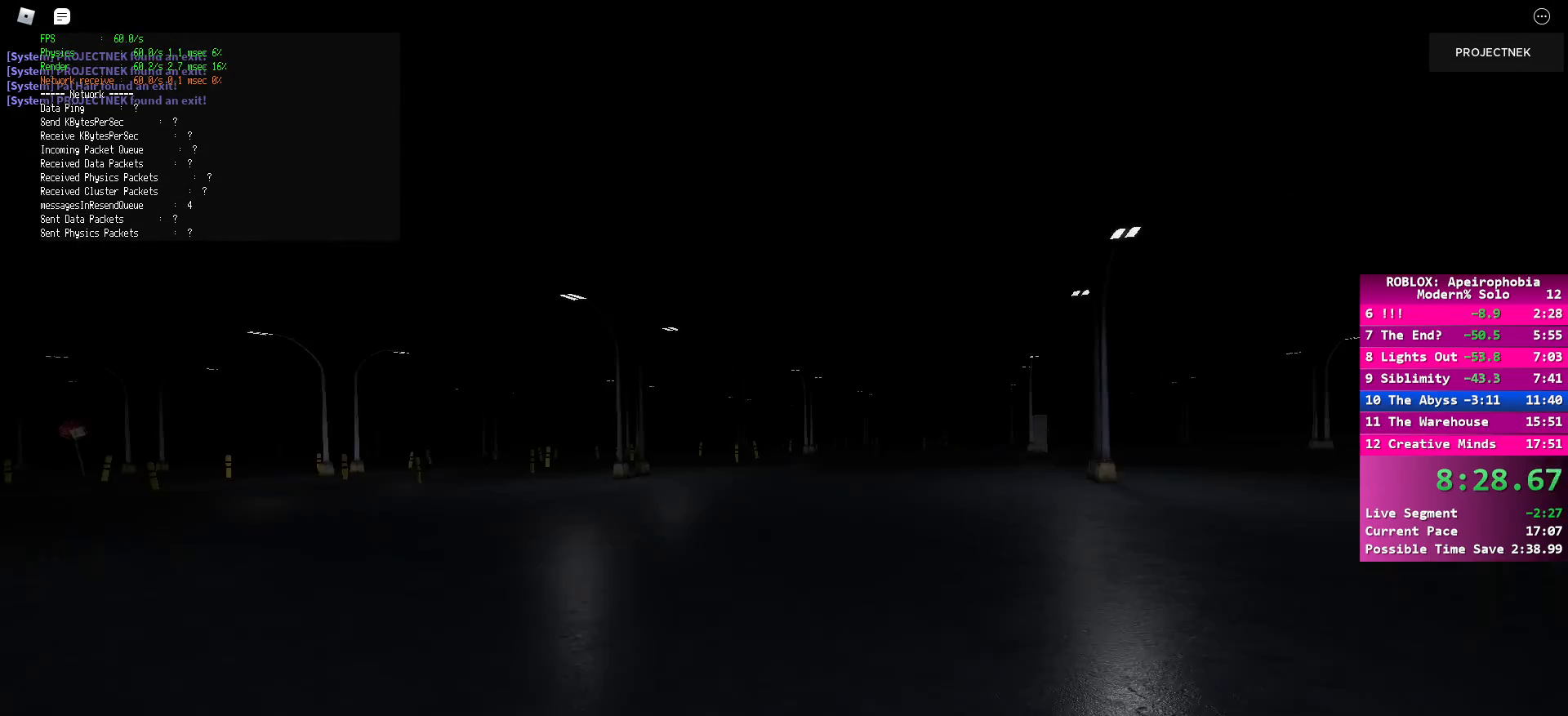
{"keys": ["d", "space"], "mouse": [], "events": [[333, "shift", "up"], [333, "space", "down"], [483, "w", "up"]]}
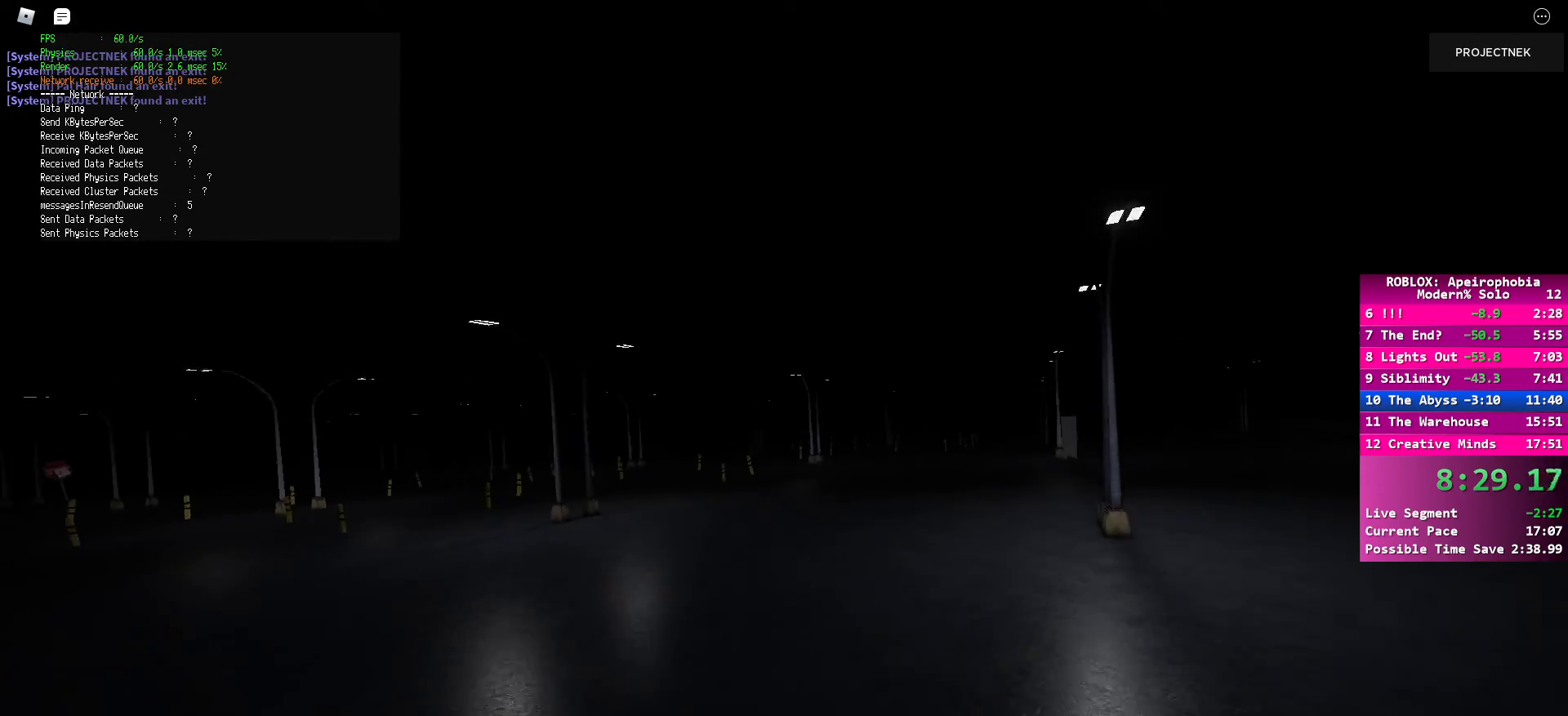
{"keys": ["d", "shift", "w"], "mouse": [], "events": [[33, "space", "up"], [150, "shift", "down"], [233, "w", "down"]]}
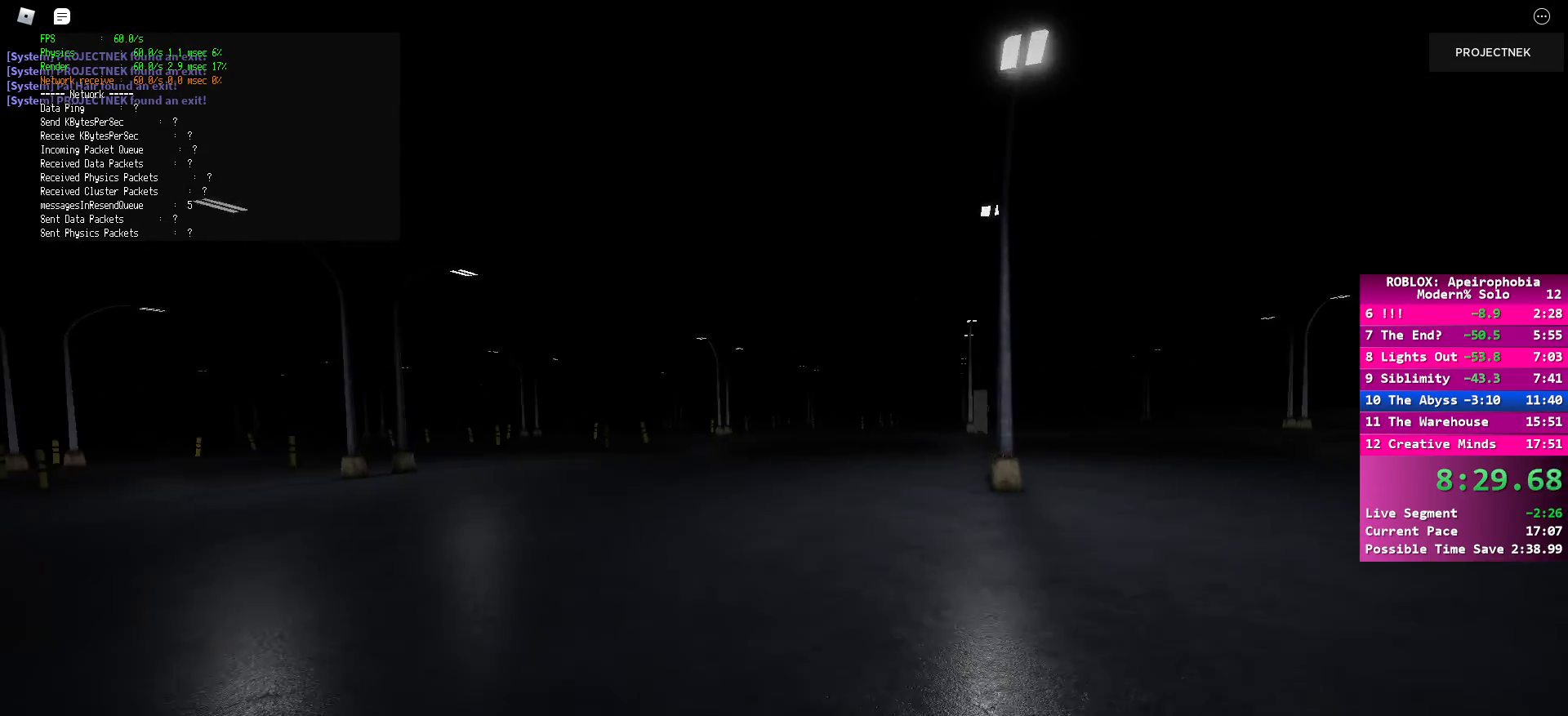
{"keys": ["d", "shift", "w"], "mouse": [], "events": [[183, "shift", "up"], [200, "space", "down"], [333, "space", "up"], [433, "shift", "down"]]}
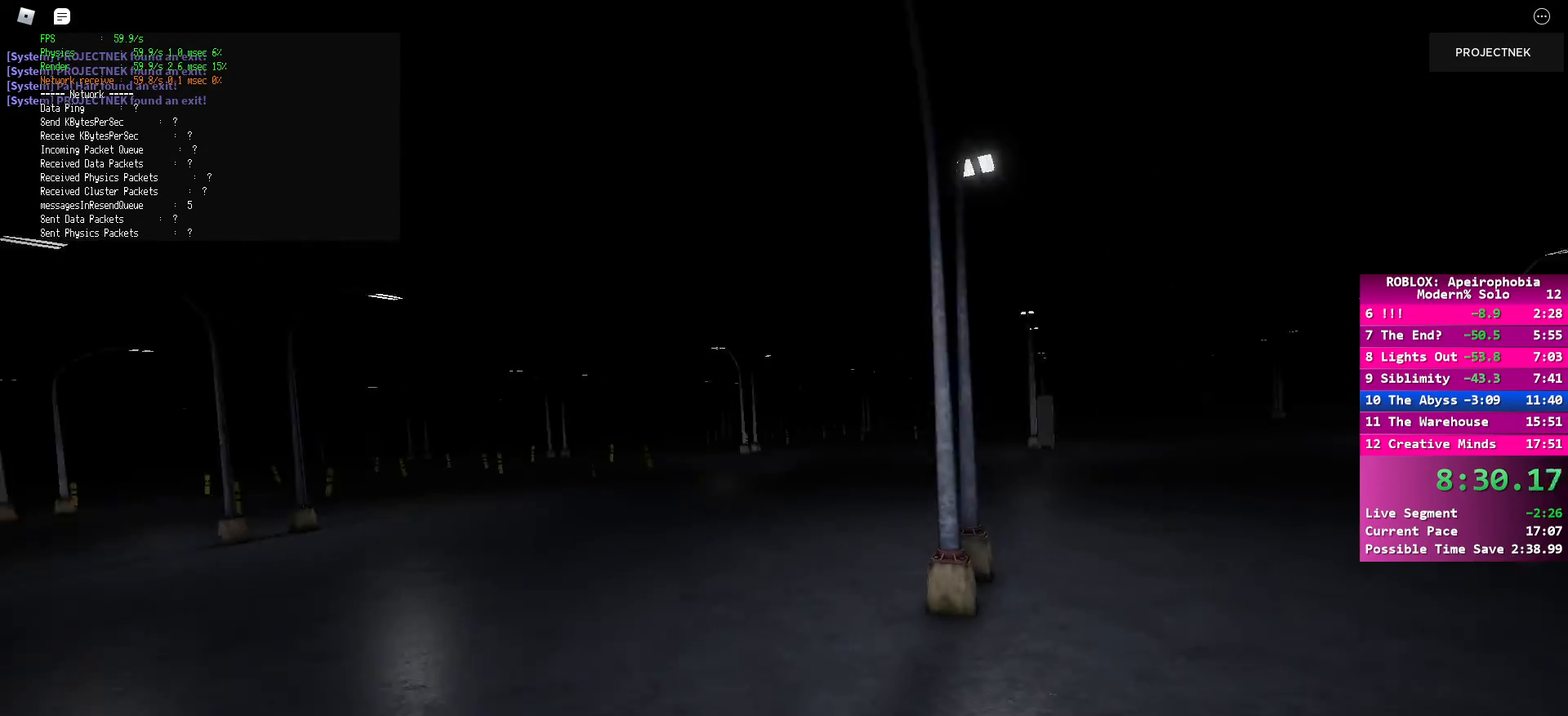
{"keys": ["d", "shift", "w"], "mouse": [], "events": [[83, "w", "up"], [383, "w", "down"]]}
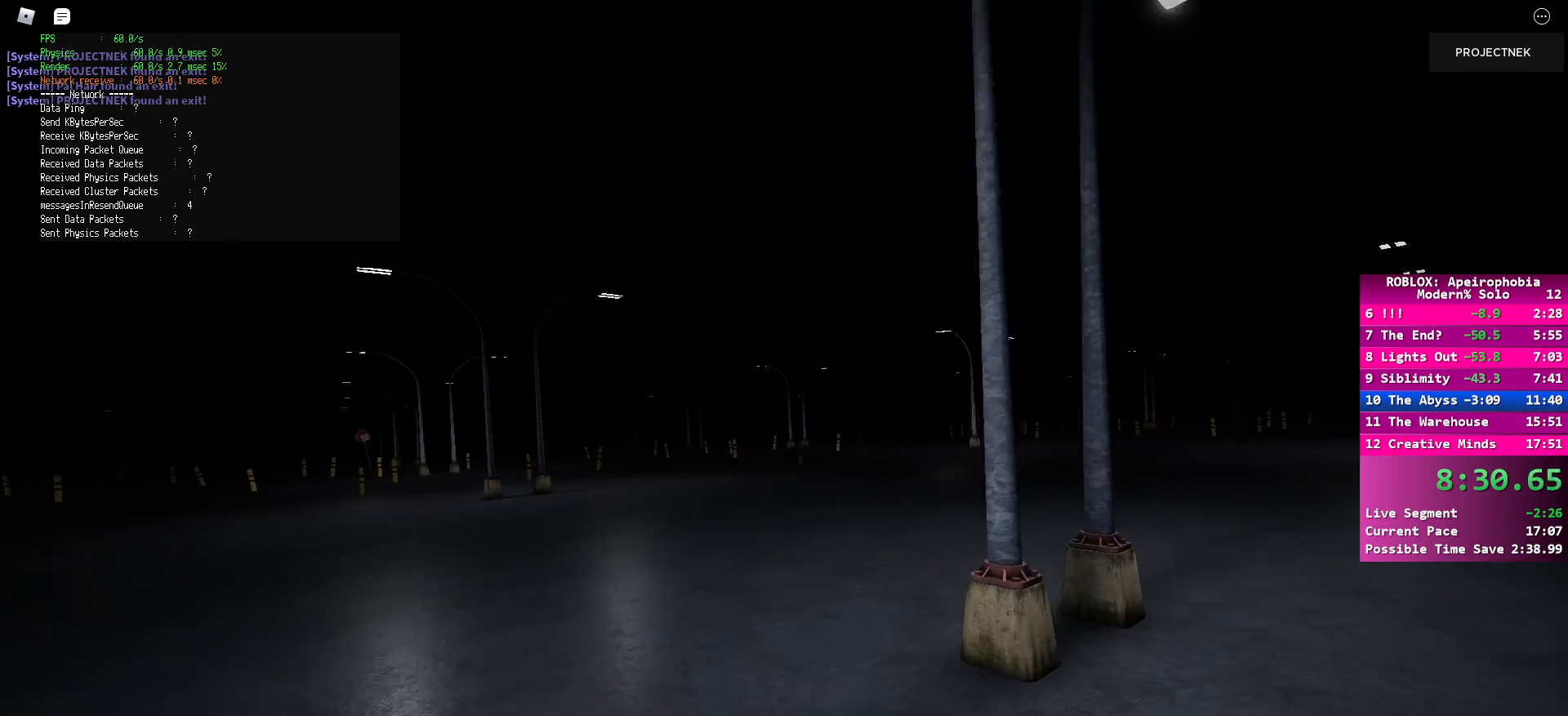
{"keys": ["d", "shift", "w"], "mouse": [], "events": [[17, "space", "down"], [50, "shift", "up"], [150, "space", "up"], [300, "shift", "down"]]}
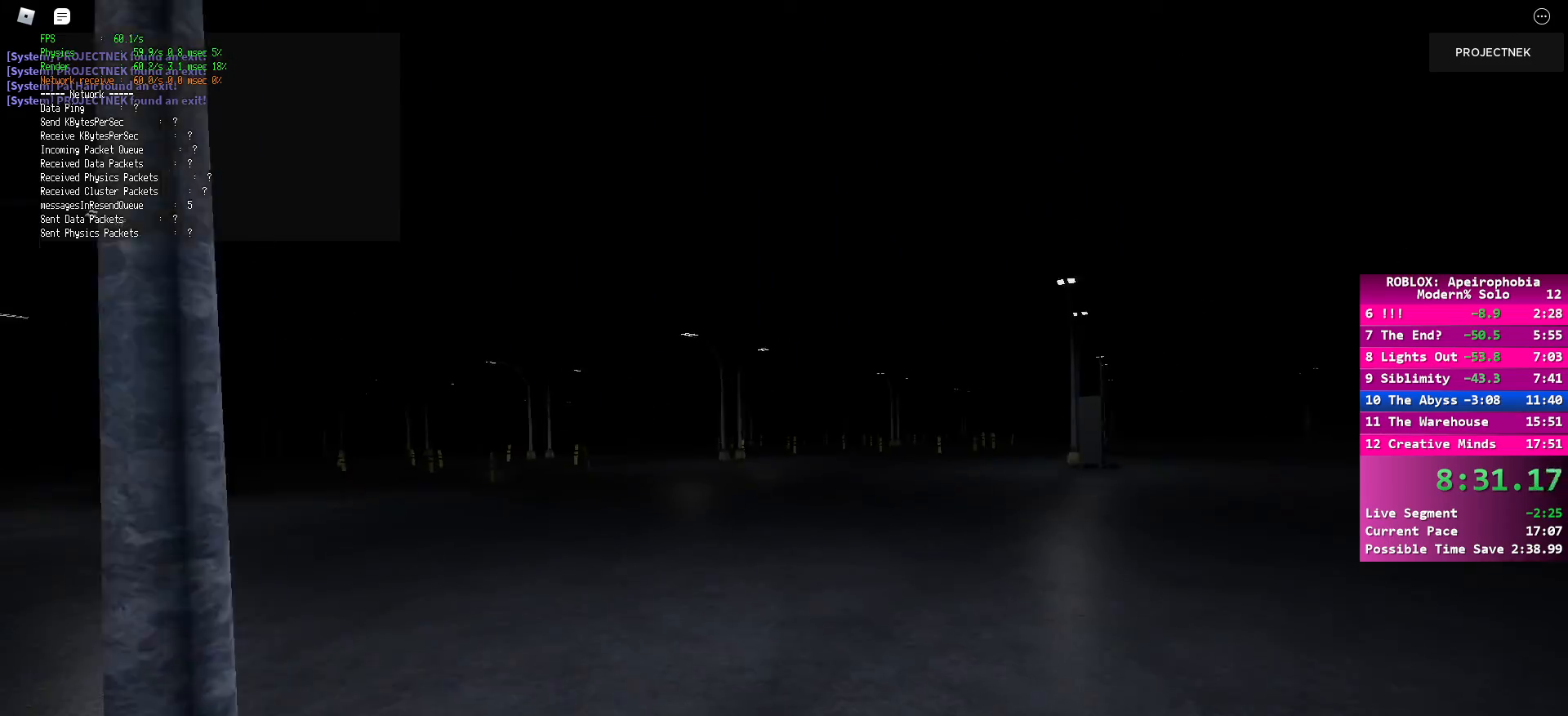
{"keys": ["d"], "mouse": [], "events": [[250, "shift", "up"], [267, "space", "down"], [350, "w", "up"], [433, "space", "up"]]}
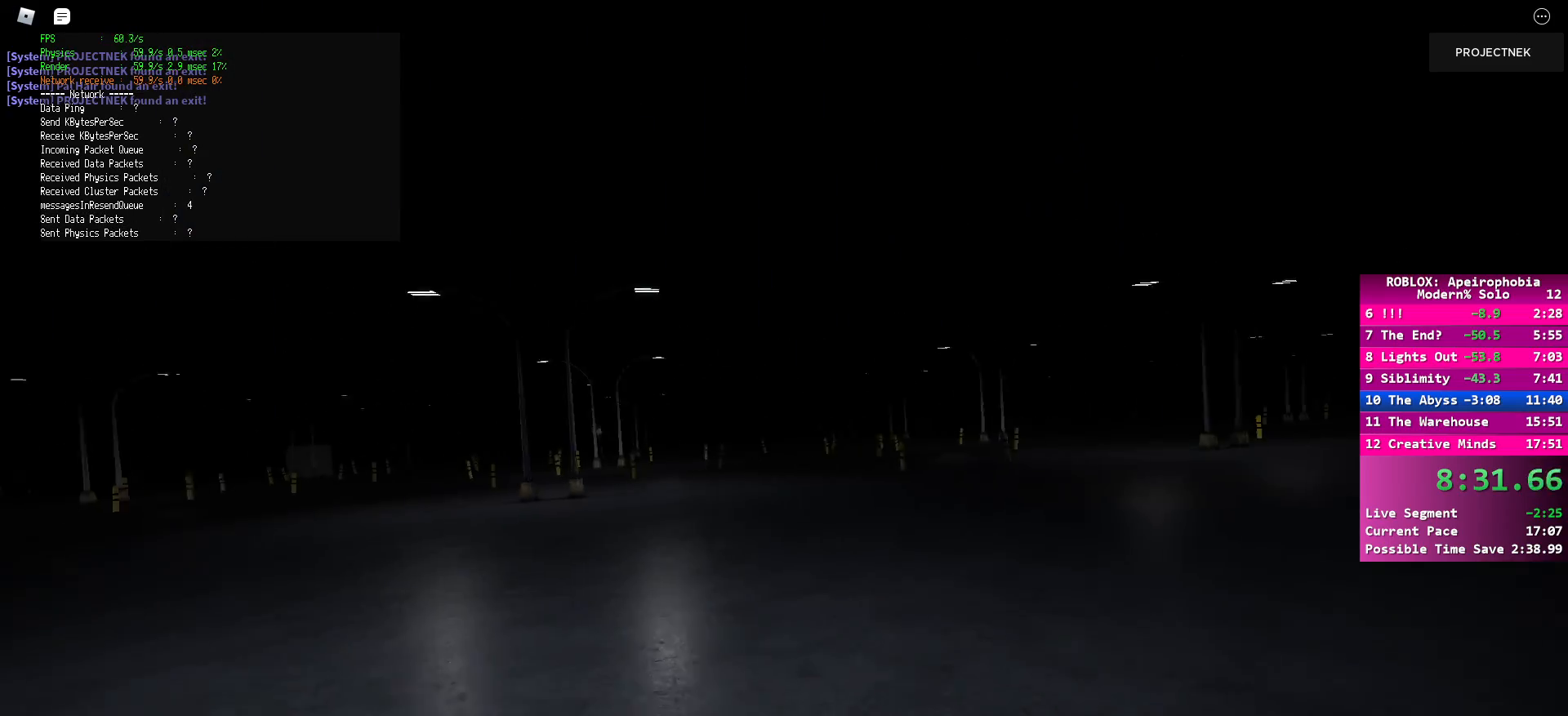
{"keys": ["d", "space", "w"], "mouse": [], "events": [[50, "shift", "down"], [133, "w", "down"], [467, "shift", "up"], [467, "space", "down"]]}
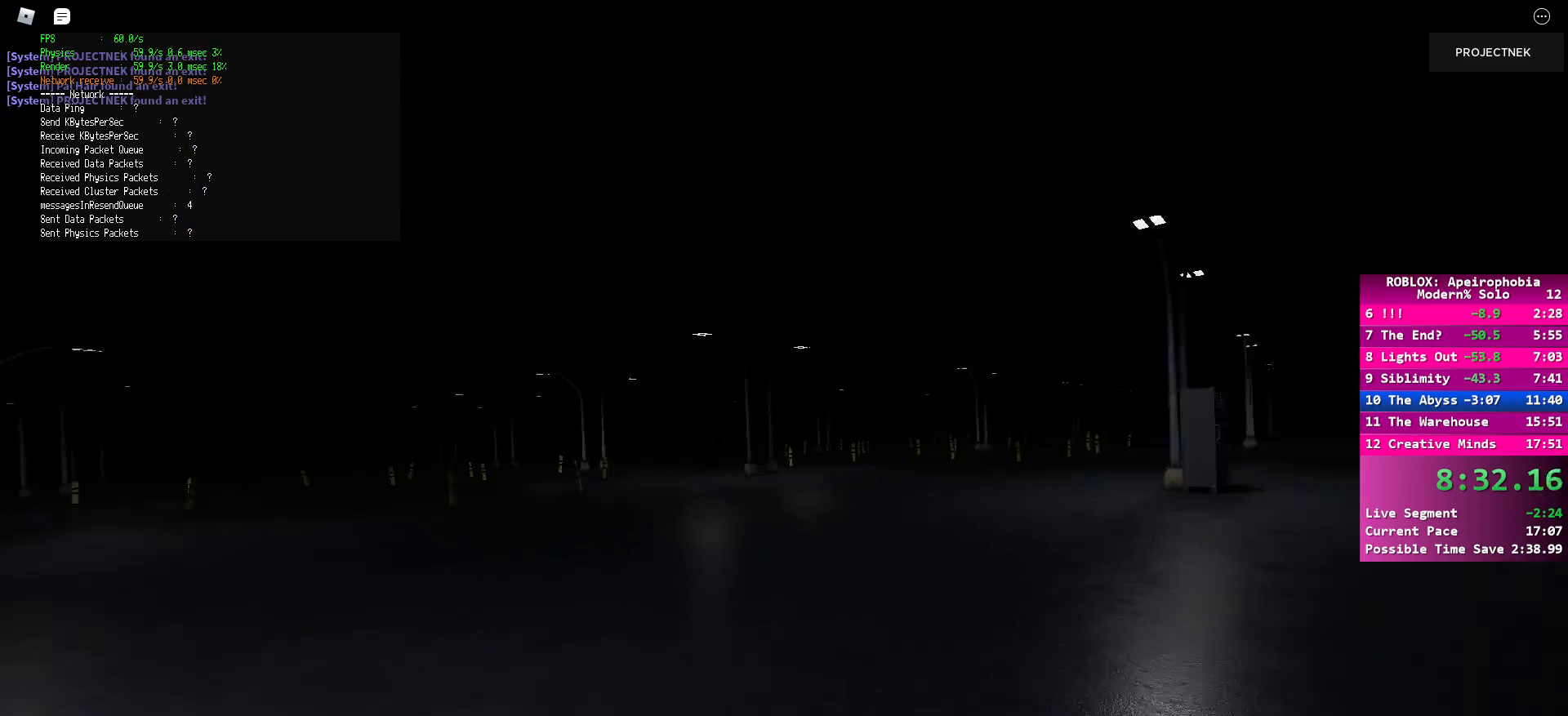
{"keys": ["d", "s", "shift"], "mouse": [], "events": [[67, "w", "up"], [117, "space", "up"], [250, "s", "down"], [417, "shift", "down"]]}
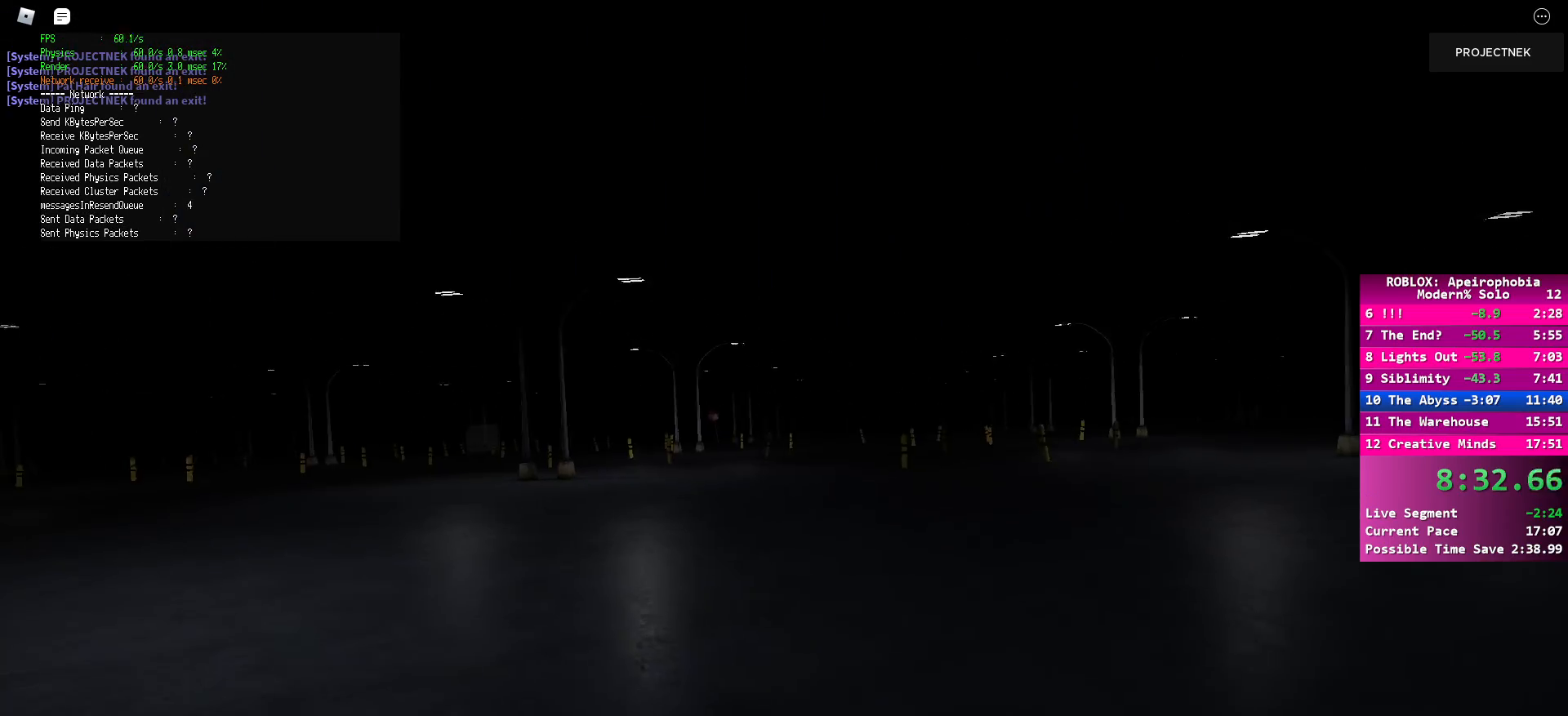
{"keys": ["d"], "mouse": [], "events": [[317, "shift", "up"], [317, "space", "down"], [467, "space", "up"], [500, "s", "up"]]}
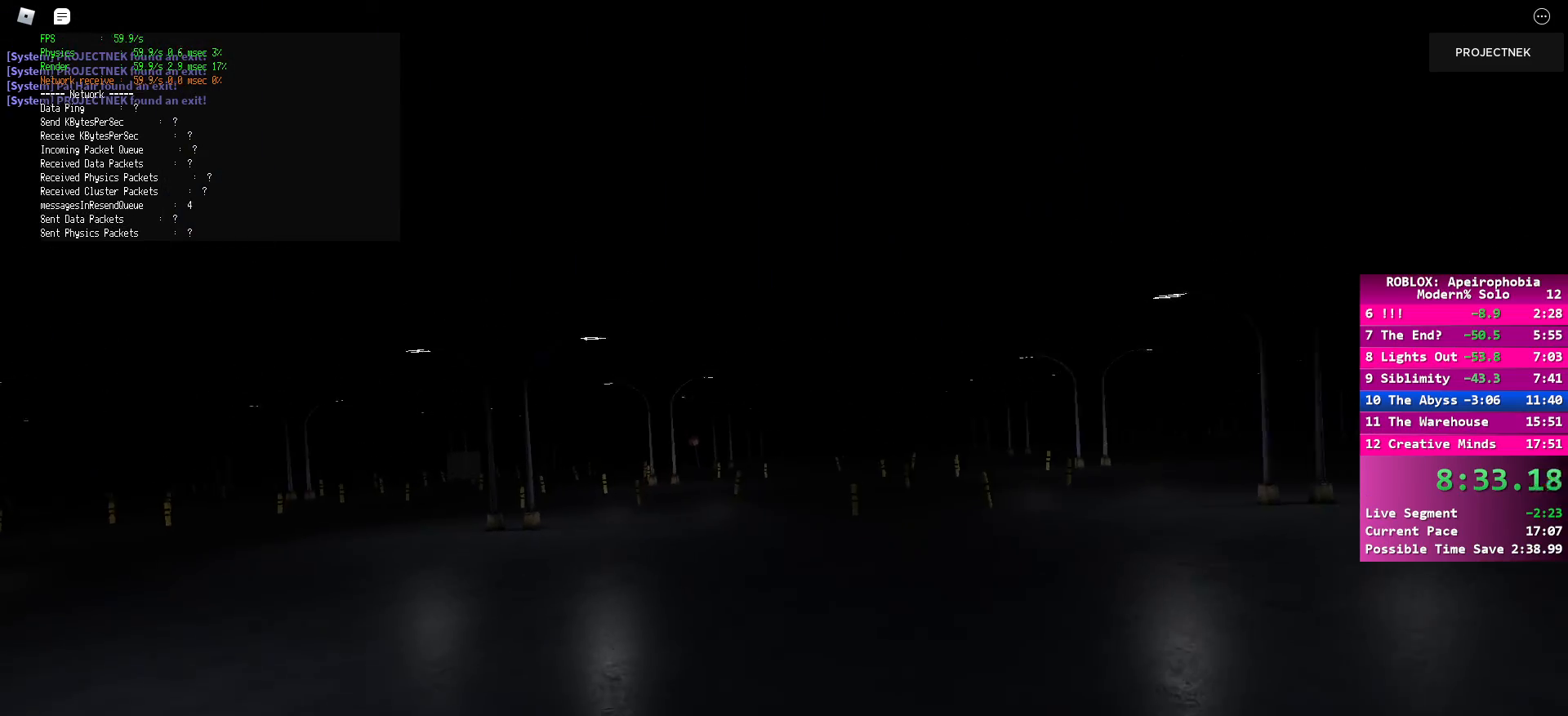
{"keys": ["d", "shift", "w"], "mouse": [], "events": [[150, "shift", "down"], [233, "w", "down"]]}
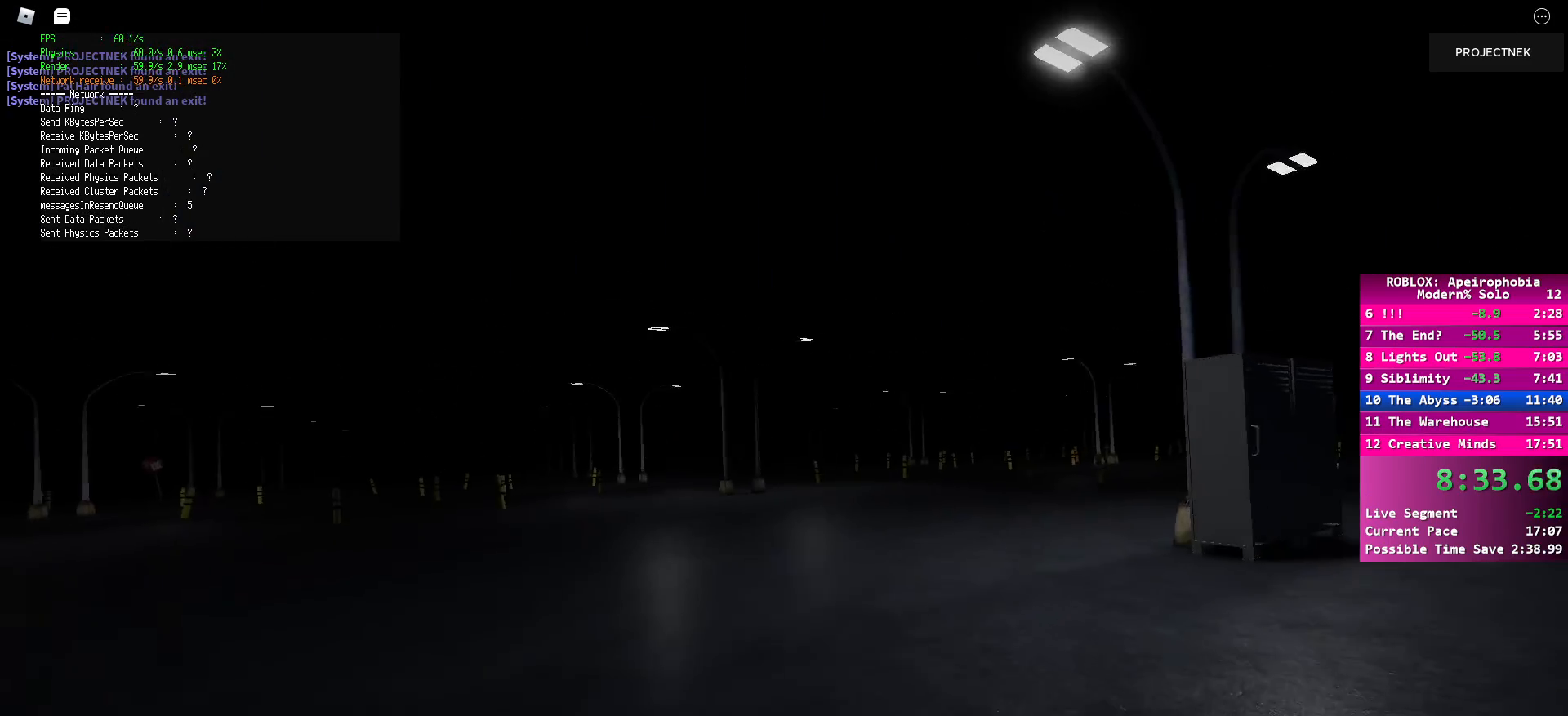
{"keys": ["d", "shift", "w"], "mouse": [], "events": [[183, "shift", "up"], [183, "space", "down"], [333, "space", "up"], [433, "shift", "down"]]}
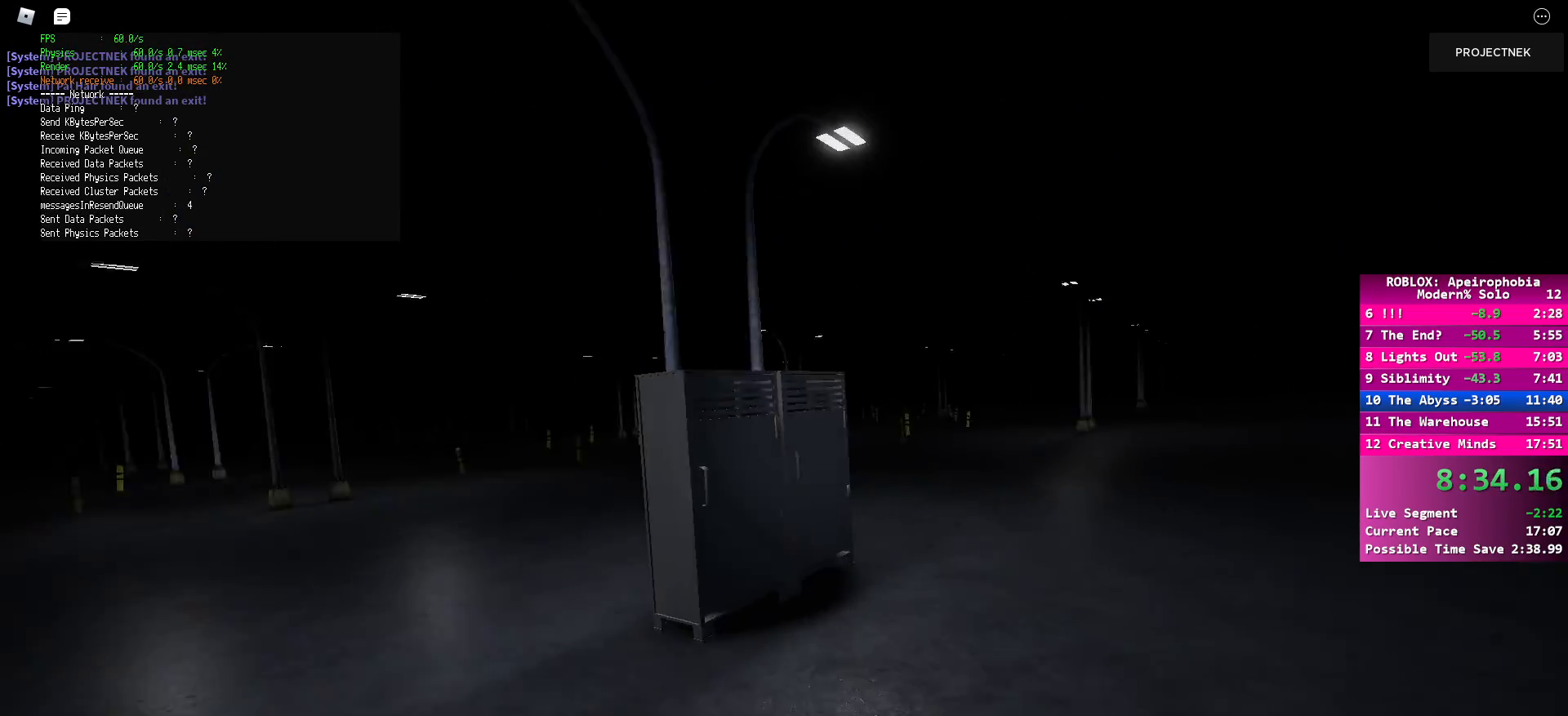
{"keys": ["s"], "mouse": [], "events": [[167, "w", "up"], [317, "s", "down"], [367, "shift", "up"], [483, "d", "up"]]}
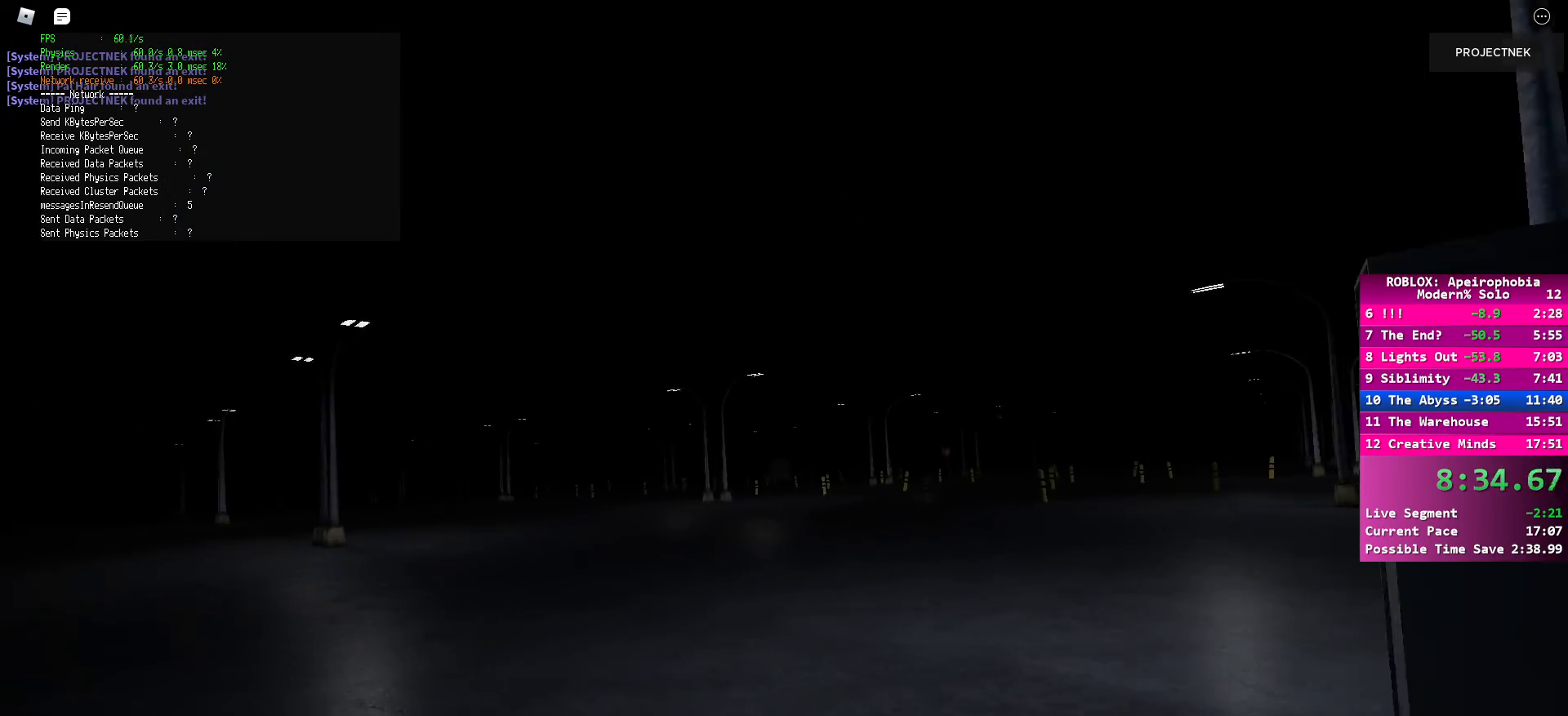
{"keys": ["d", "s"], "mouse": [], "events": [[233, "d", "down"]]}
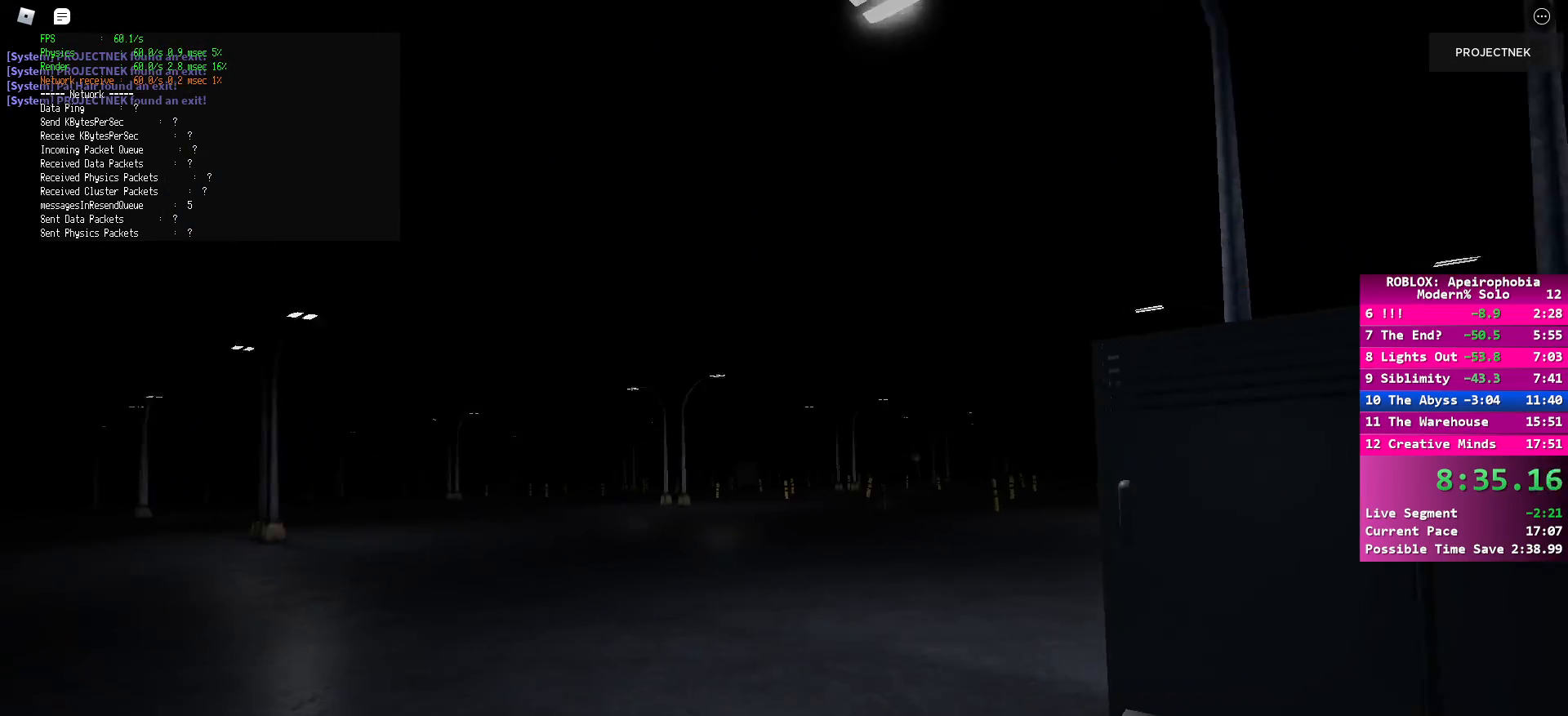
{"keys": ["d", "w"], "mouse": [], "events": [[17, "s", "up"], [117, "shift", "down"], [133, "w", "down"], [333, "space", "down"], [417, "shift", "up"], [467, "space", "up"]]}
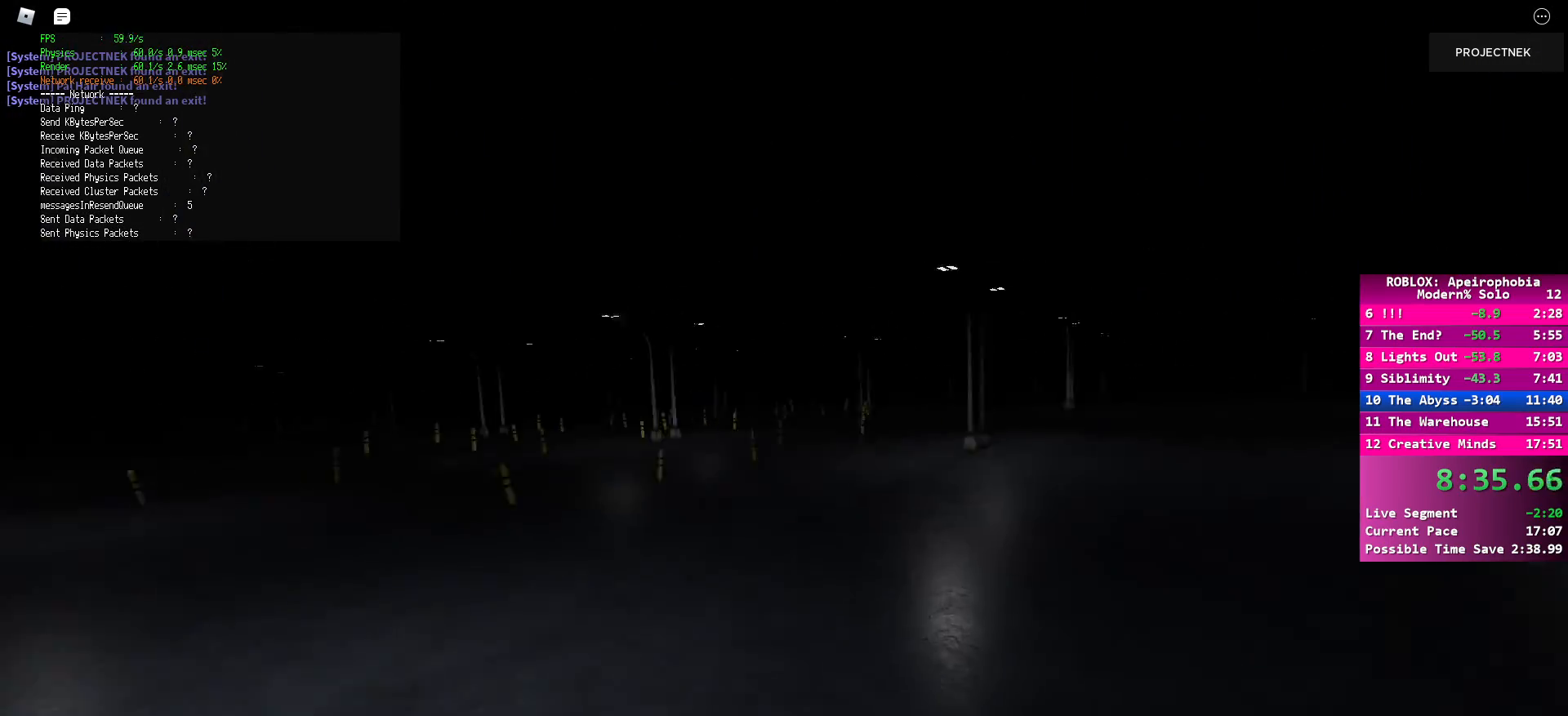
{"keys": ["shift", "w"], "mouse": [], "events": [[100, "shift", "down"], [283, "d", "up"]]}
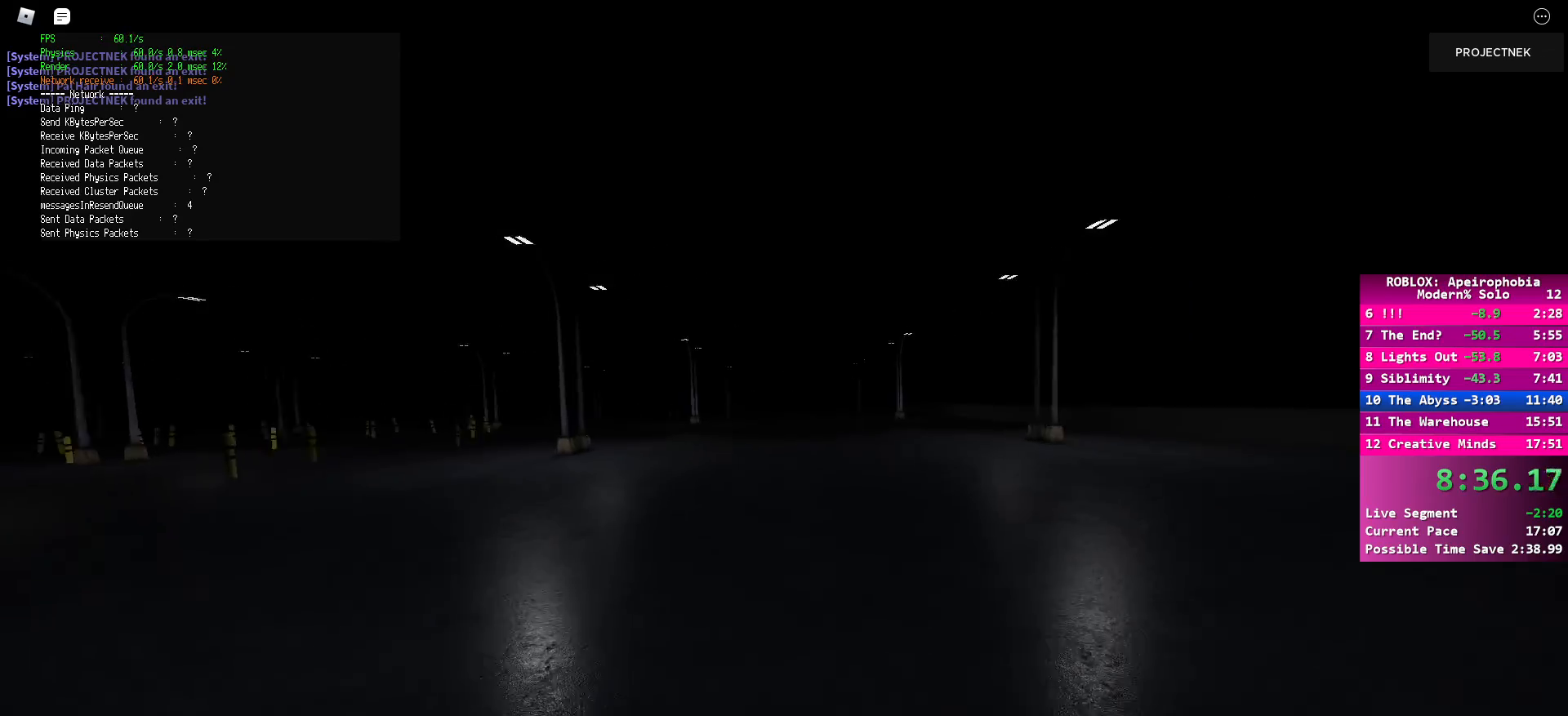
{"keys": ["d", "shift", "w"], "mouse": [], "events": [[50, "d", "down"], [117, "space", "down"], [167, "shift", "up"], [283, "space", "up"], [383, "shift", "down"]]}
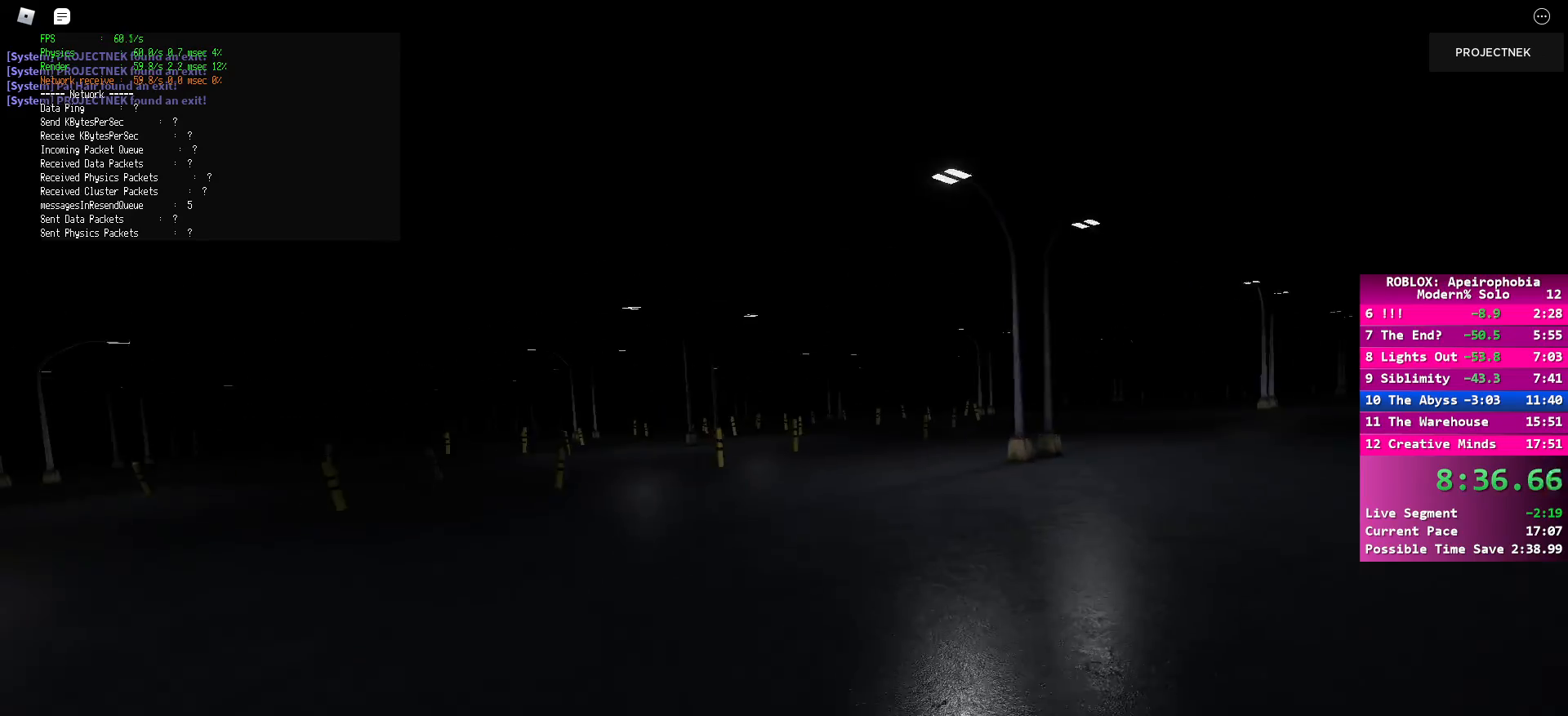
{"keys": ["d", "space", "w"], "mouse": [], "events": [[450, "shift", "up"], [450, "space", "down"]]}